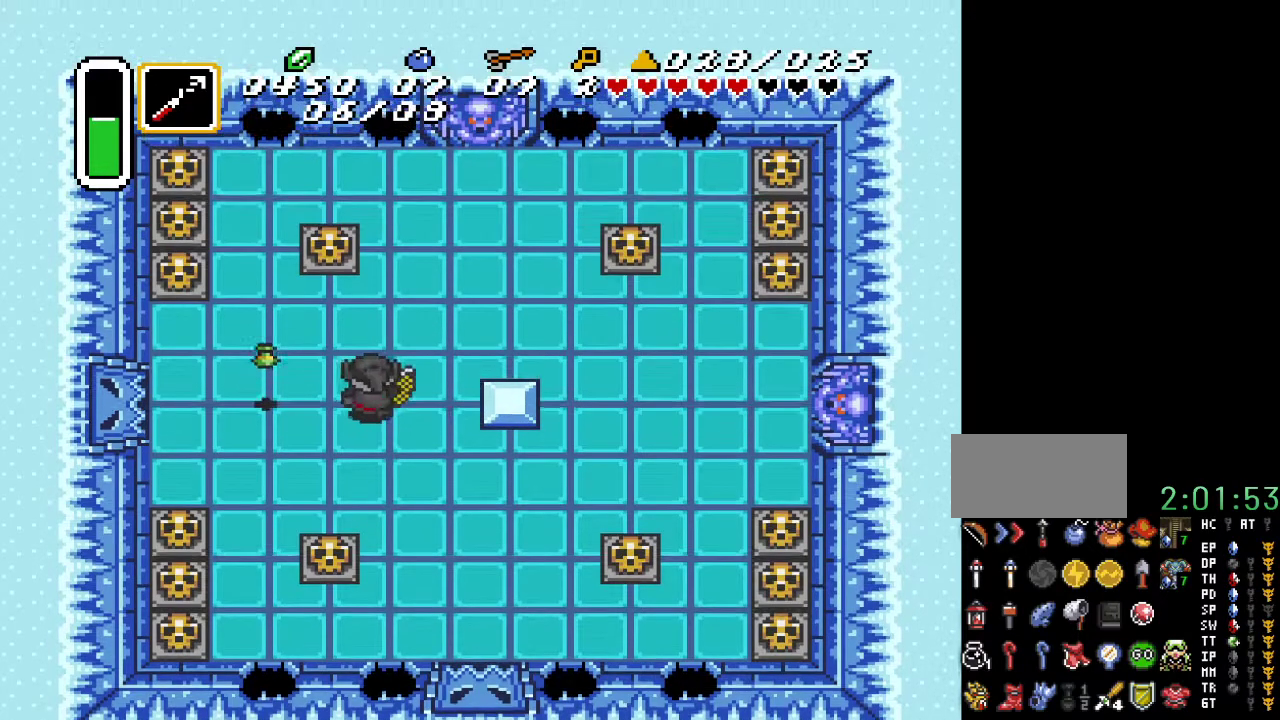
Gameplay with a controller (Nintendo layout); each line is a JSON object with the inputs held at the frame after it. "events" lists button and stick changes between this image and that frame as [ms after this image, input, new state], when the widget could be followed in between. Not read: L3 R3.
{"buttons": ["DPAD_RIGHT"], "events": [[83, "DPAD_LEFT", "up"], [150, "DPAD_UP", "up"], [467, "DPAD_RIGHT", "down"]]}
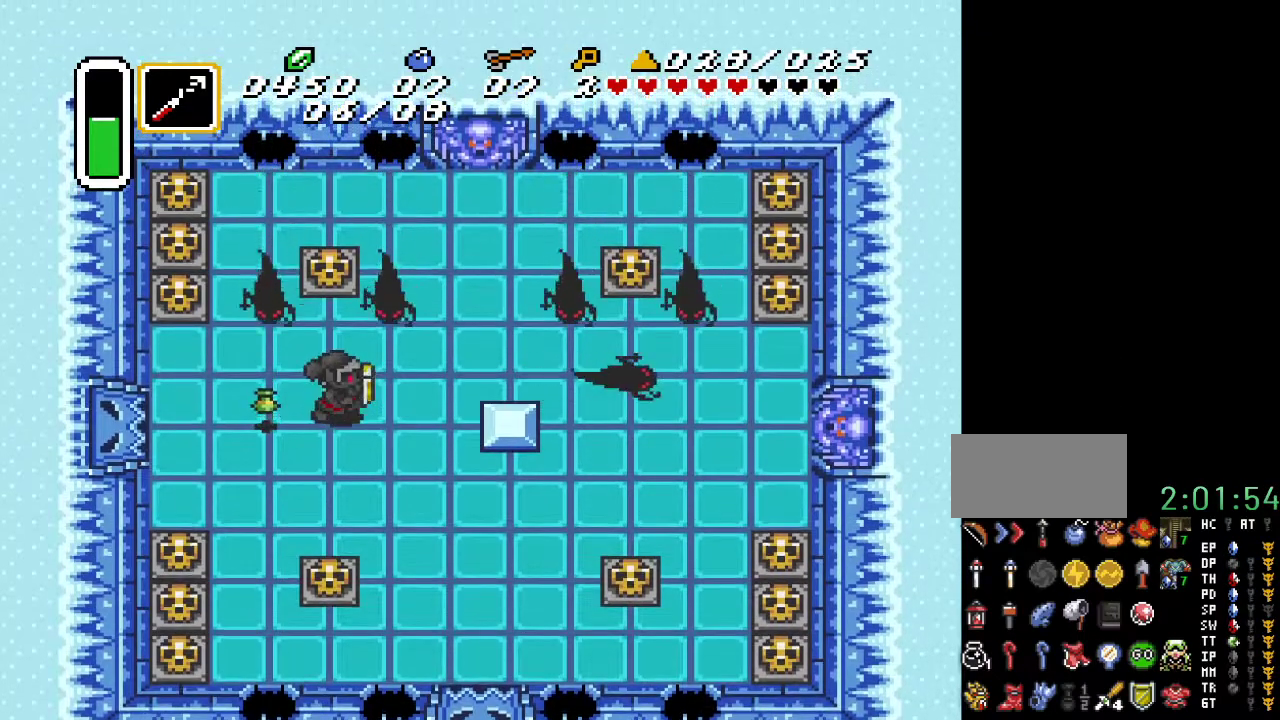
{"buttons": [], "events": [[67, "DPAD_RIGHT", "up"], [183, "Y", "down"], [317, "Y", "up"]]}
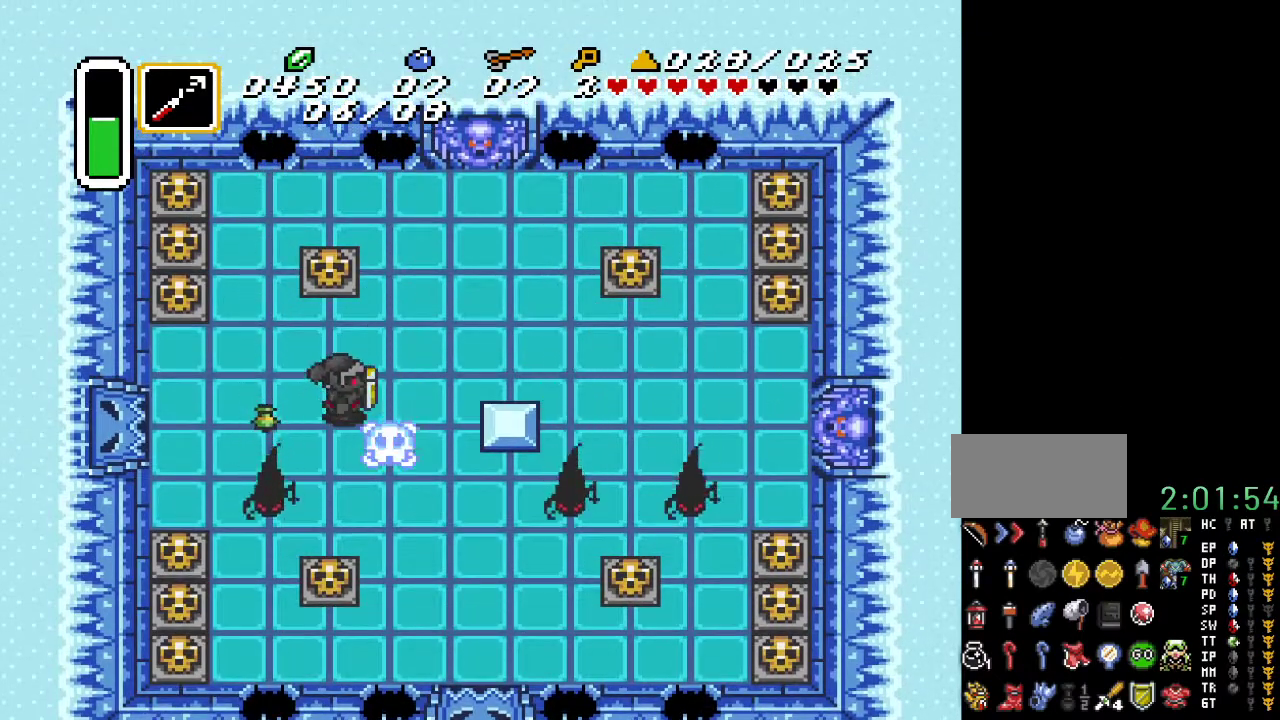
{"buttons": [], "events": [[100, "DPAD_UP", "down"], [250, "DPAD_UP", "up"], [283, "Y", "down"], [500, "Y", "up"]]}
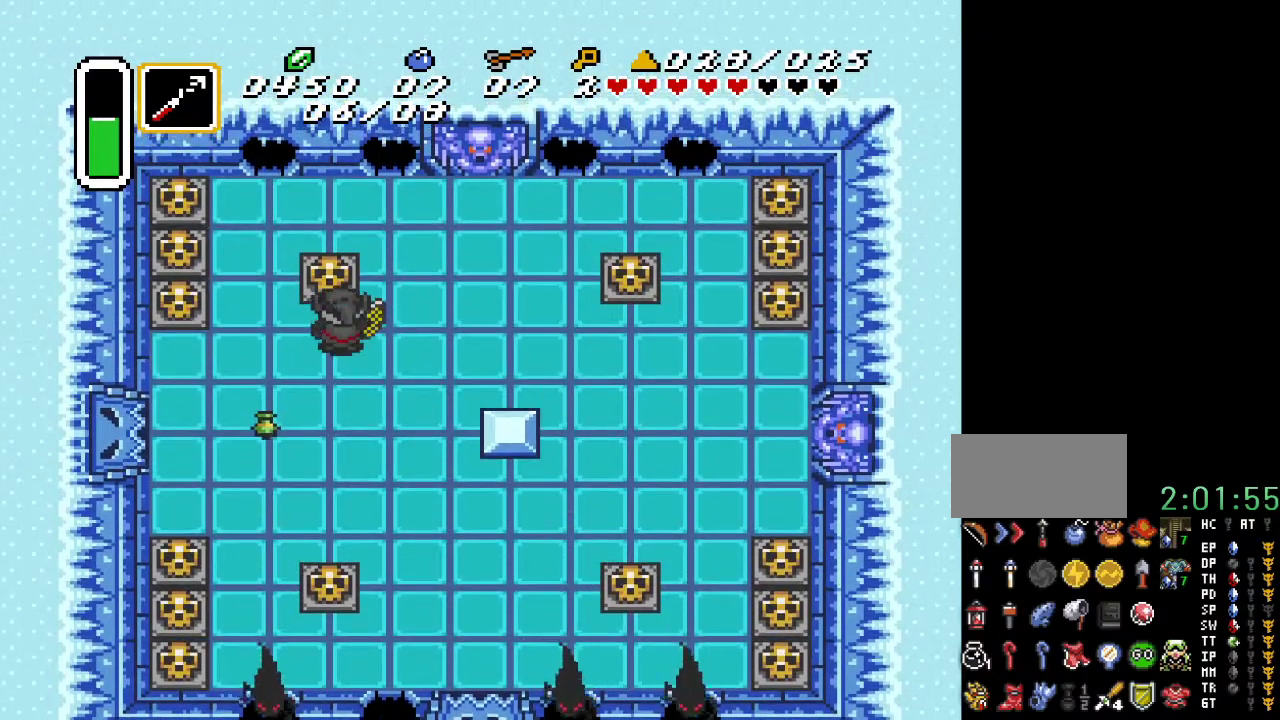
{"buttons": ["DPAD_UP"], "events": [[33, "DPAD_UP", "down"], [217, "A", "down"], [367, "A", "up"]]}
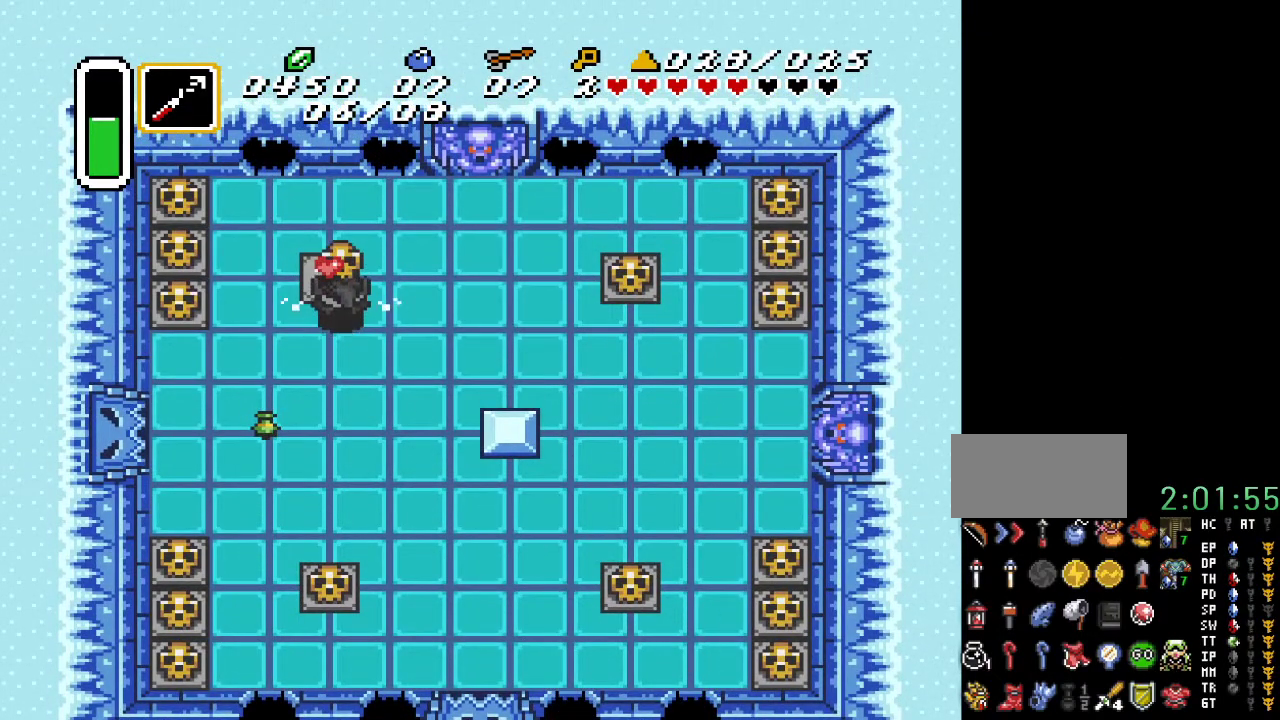
{"buttons": [], "events": [[200, "DPAD_UP", "up"], [350, "A", "down"], [500, "A", "up"]]}
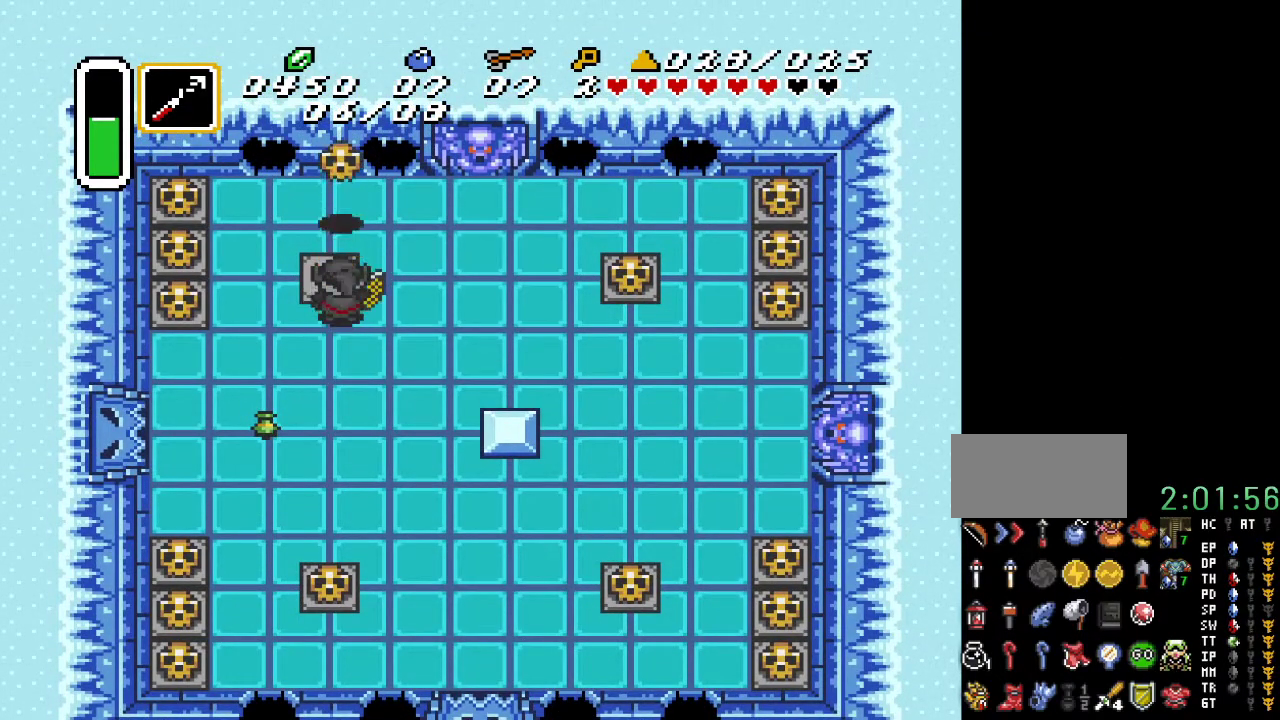
{"buttons": ["Y"], "events": [[100, "DPAD_RIGHT", "down"], [183, "DPAD_RIGHT", "up"], [183, "Y", "down"]]}
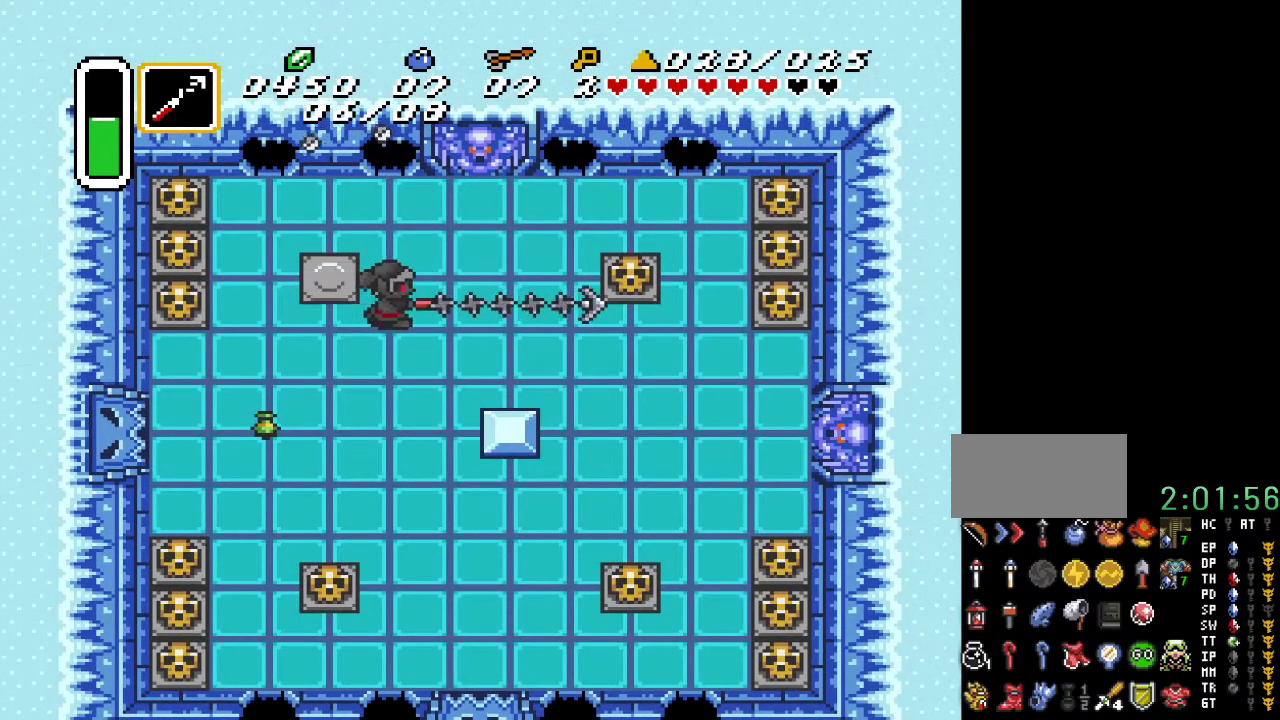
{"buttons": ["A", "DPAD_RIGHT"], "events": [[67, "Y", "up"], [100, "DPAD_RIGHT", "down"], [100, "DPAD_UP", "down"], [250, "DPAD_UP", "up"], [383, "A", "down"]]}
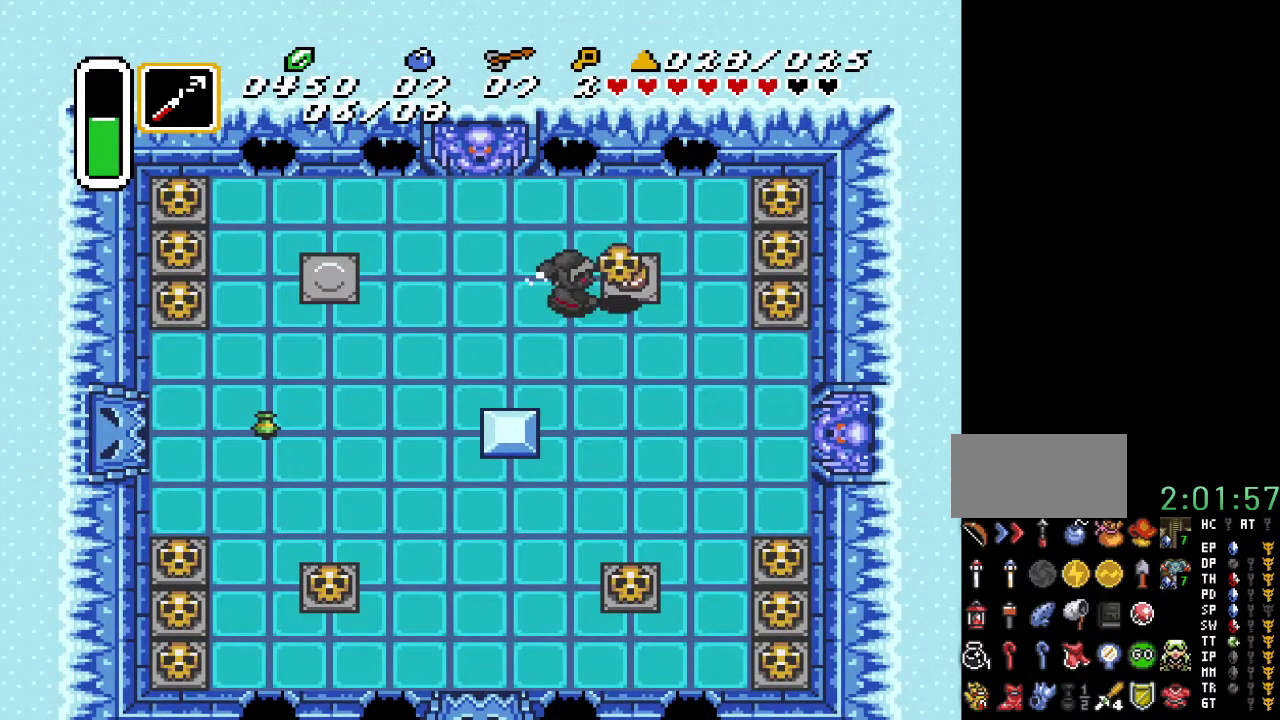
{"buttons": ["DPAD_RIGHT"], "events": [[67, "A", "up"], [367, "DPAD_UP", "down"], [500, "DPAD_UP", "up"]]}
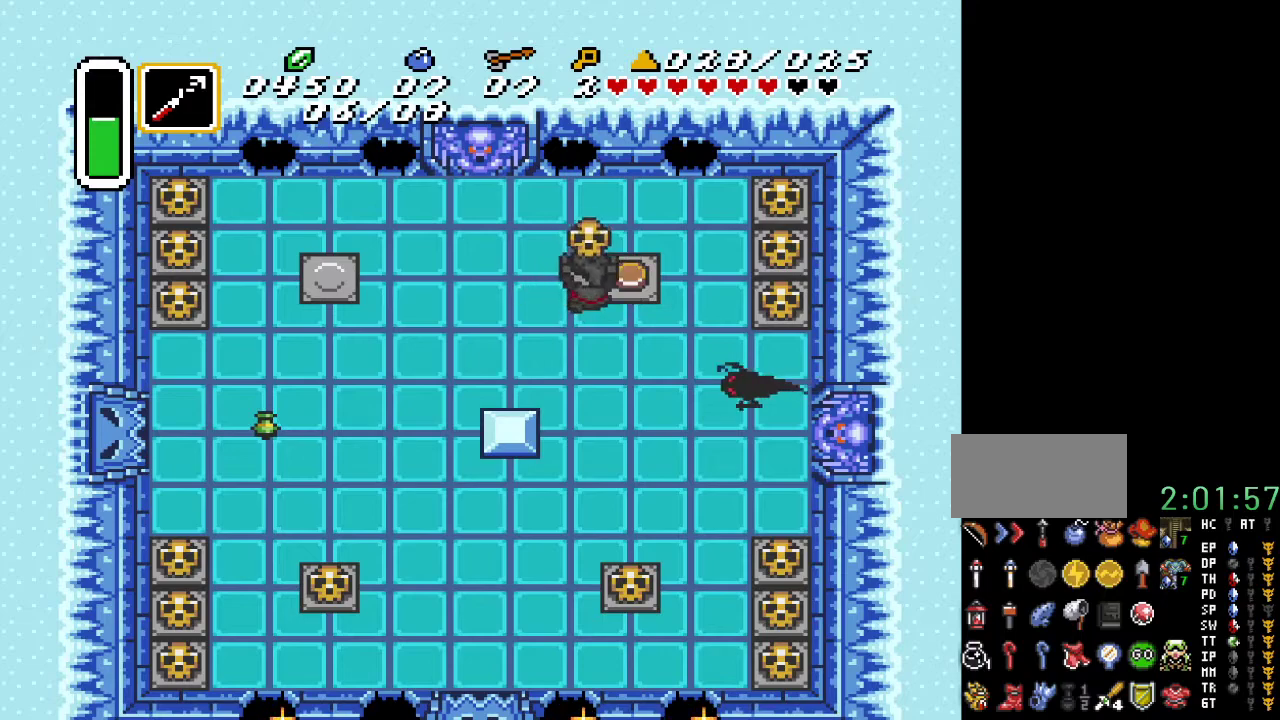
{"buttons": ["DPAD_DOWN"], "events": [[217, "DPAD_RIGHT", "up"], [467, "DPAD_DOWN", "down"]]}
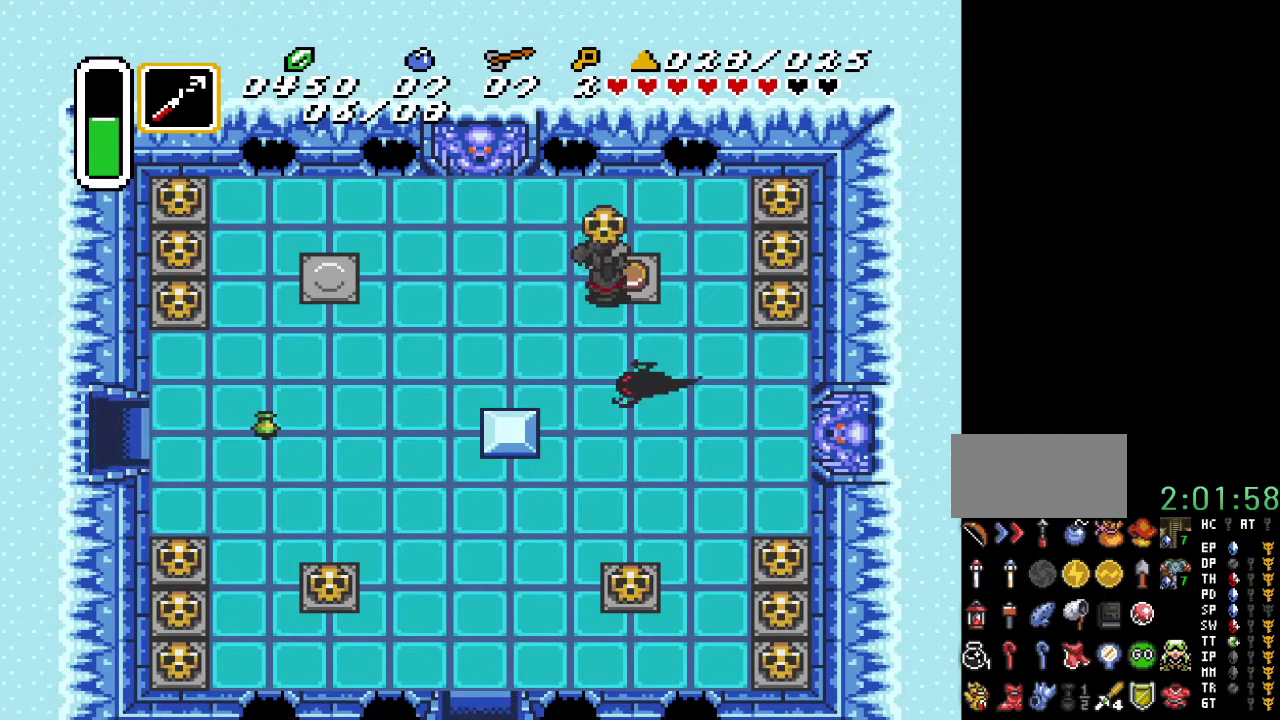
{"buttons": ["DPAD_DOWN"], "events": [[33, "A", "down"], [83, "DPAD_DOWN", "up"], [167, "A", "up"], [400, "DPAD_DOWN", "down"], [400, "DPAD_RIGHT", "down"], [433, "DPAD_RIGHT", "up"]]}
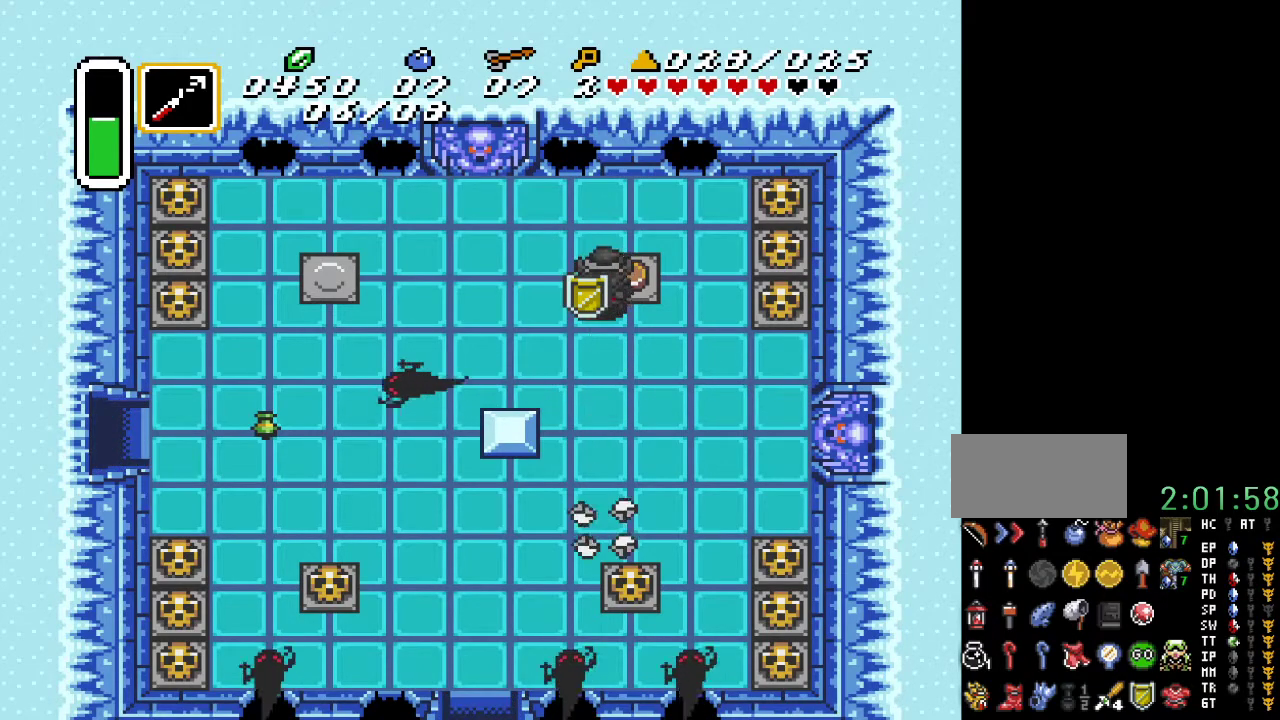
{"buttons": [], "events": [[33, "Y", "down"], [350, "DPAD_DOWN", "up"], [500, "Y", "up"]]}
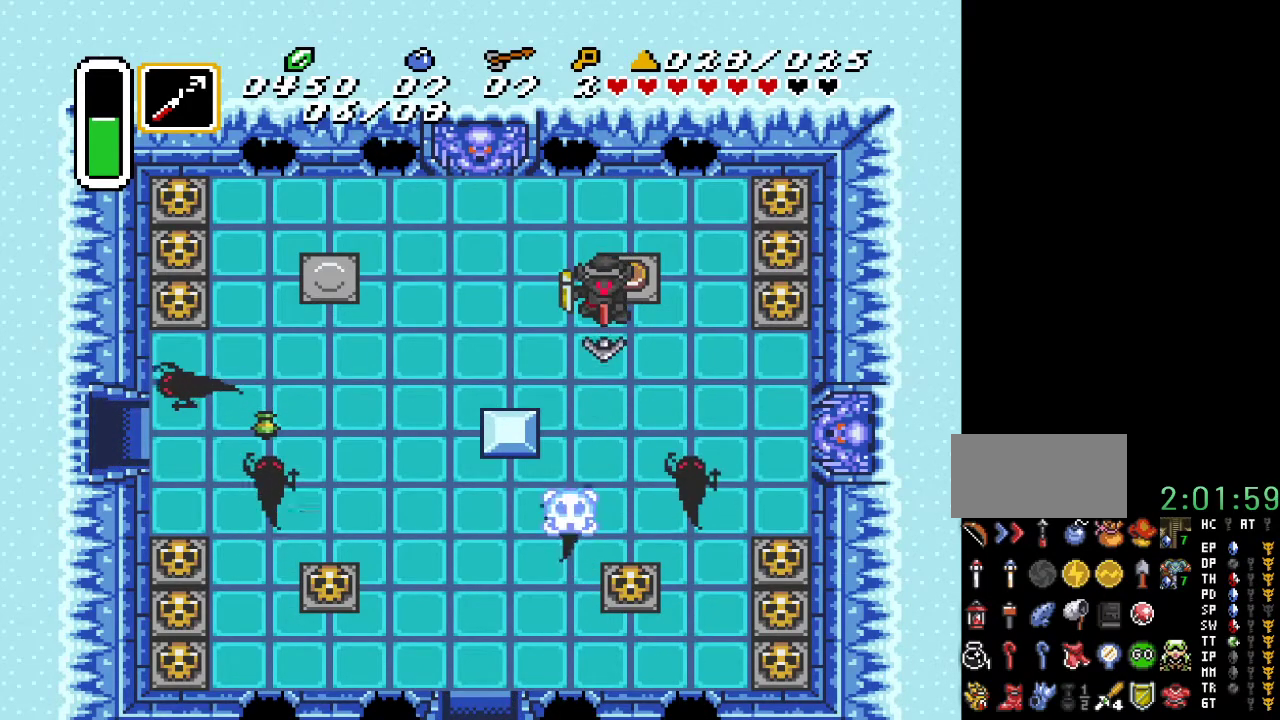
{"buttons": ["Y"], "events": [[233, "Y", "down"]]}
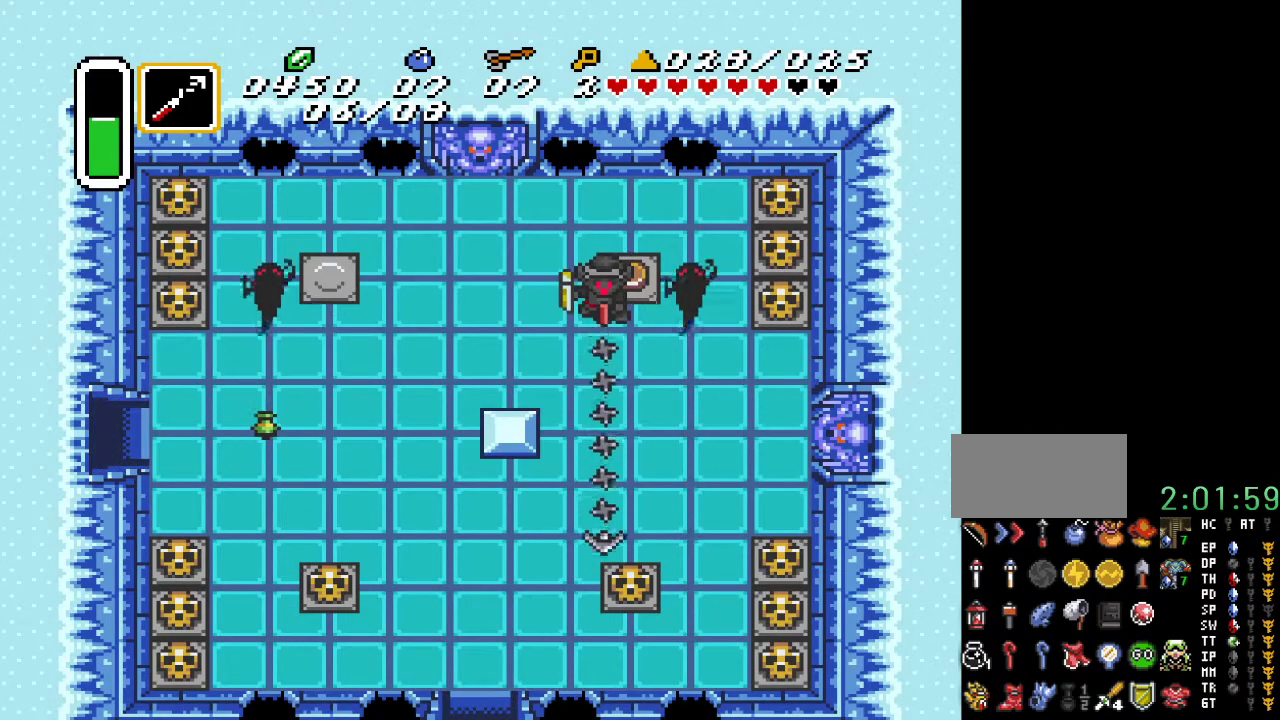
{"buttons": ["DPAD_DOWN", "DPAD_LEFT"], "events": [[150, "DPAD_DOWN", "down"], [183, "Y", "up"], [317, "DPAD_LEFT", "down"]]}
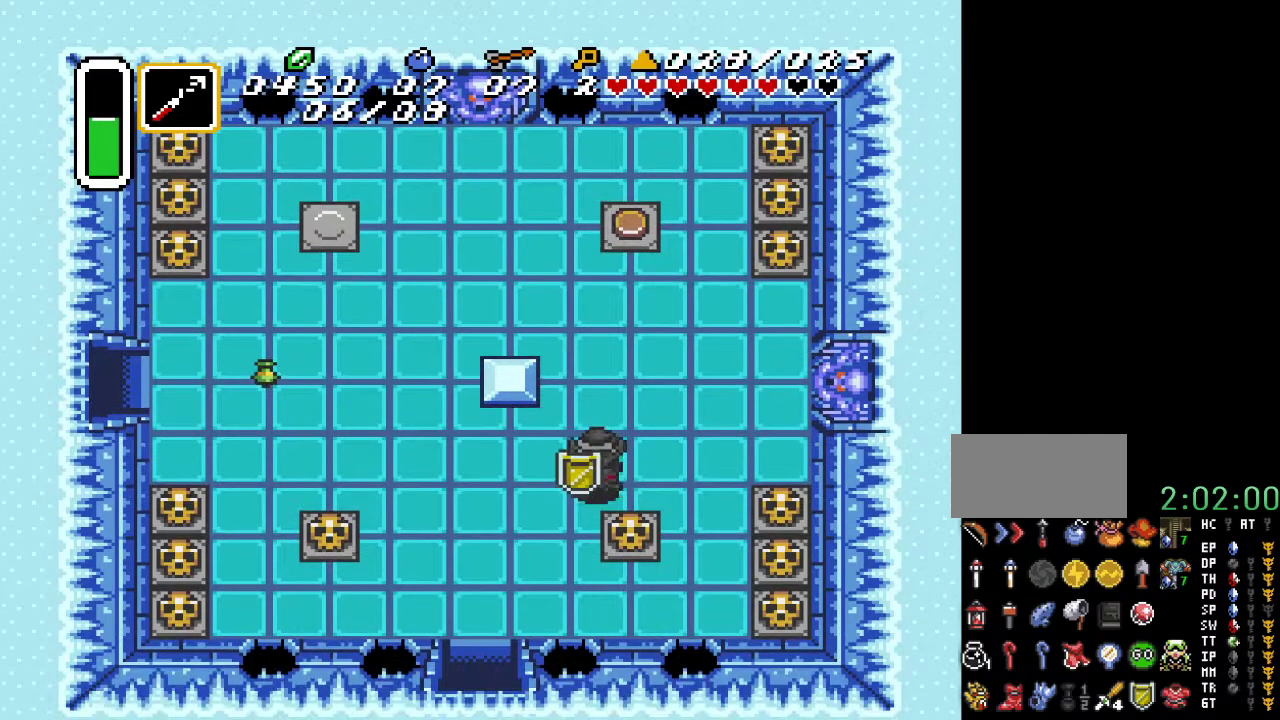
{"buttons": ["DPAD_DOWN", "DPAD_RIGHT"], "events": [[383, "DPAD_LEFT", "up"], [467, "DPAD_RIGHT", "down"]]}
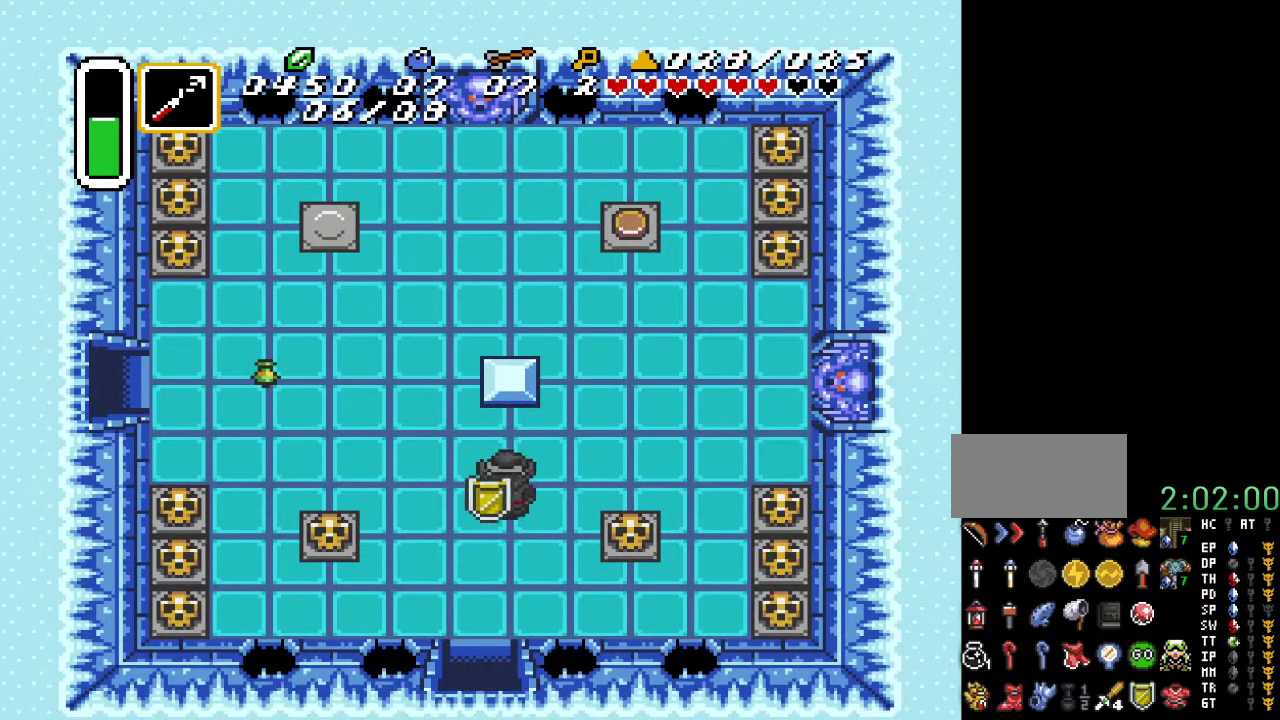
{"buttons": ["DPAD_DOWN", "DPAD_RIGHT"], "events": []}
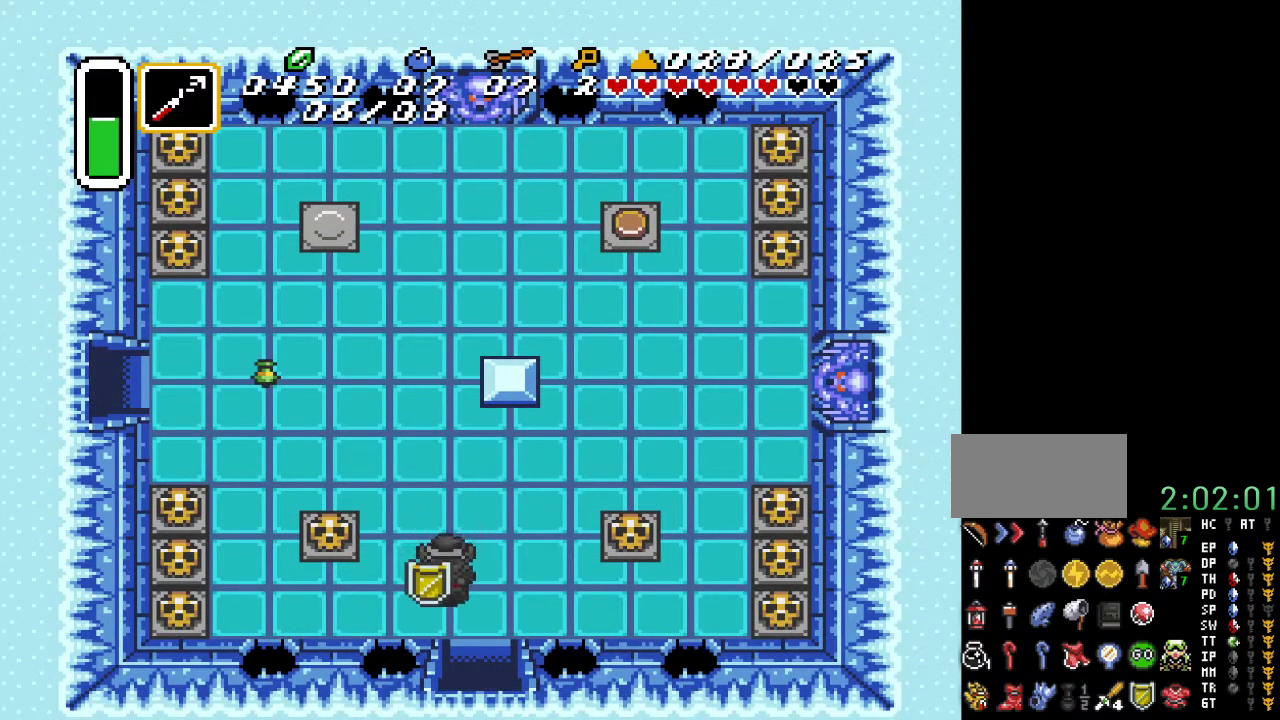
{"buttons": ["DPAD_DOWN"], "events": [[167, "DPAD_RIGHT", "up"]]}
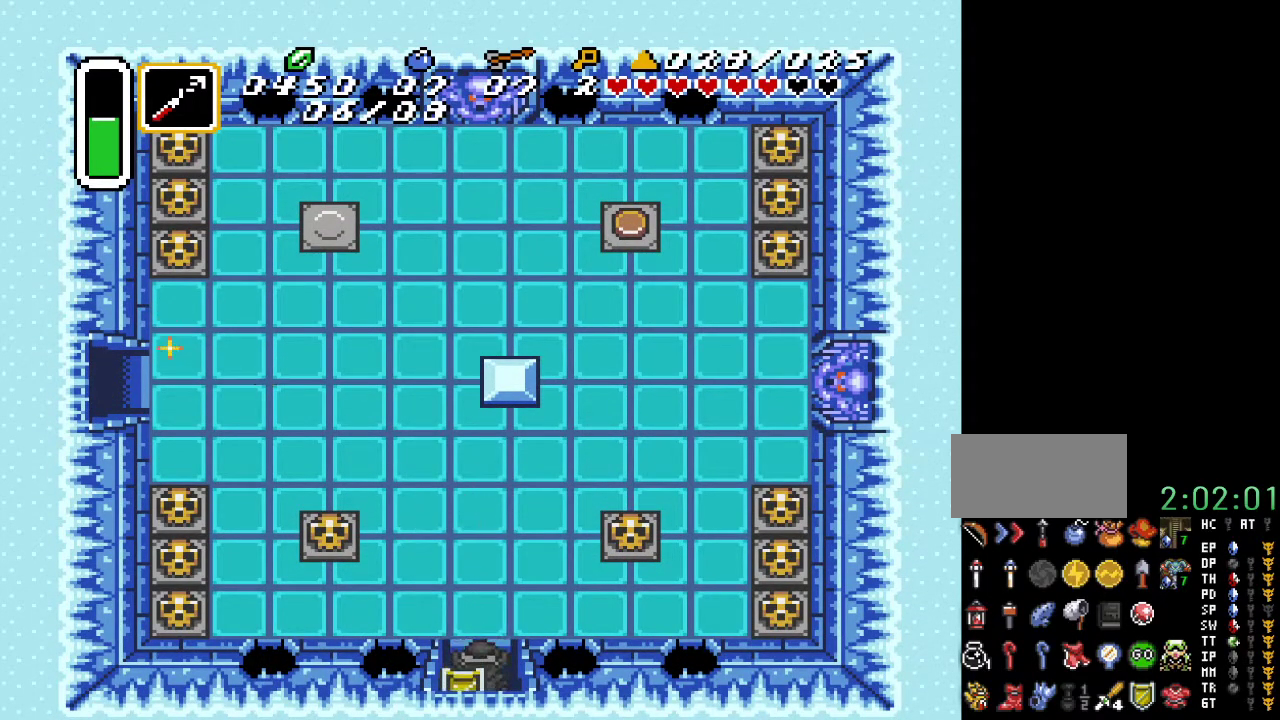
{"buttons": ["DPAD_DOWN"], "events": []}
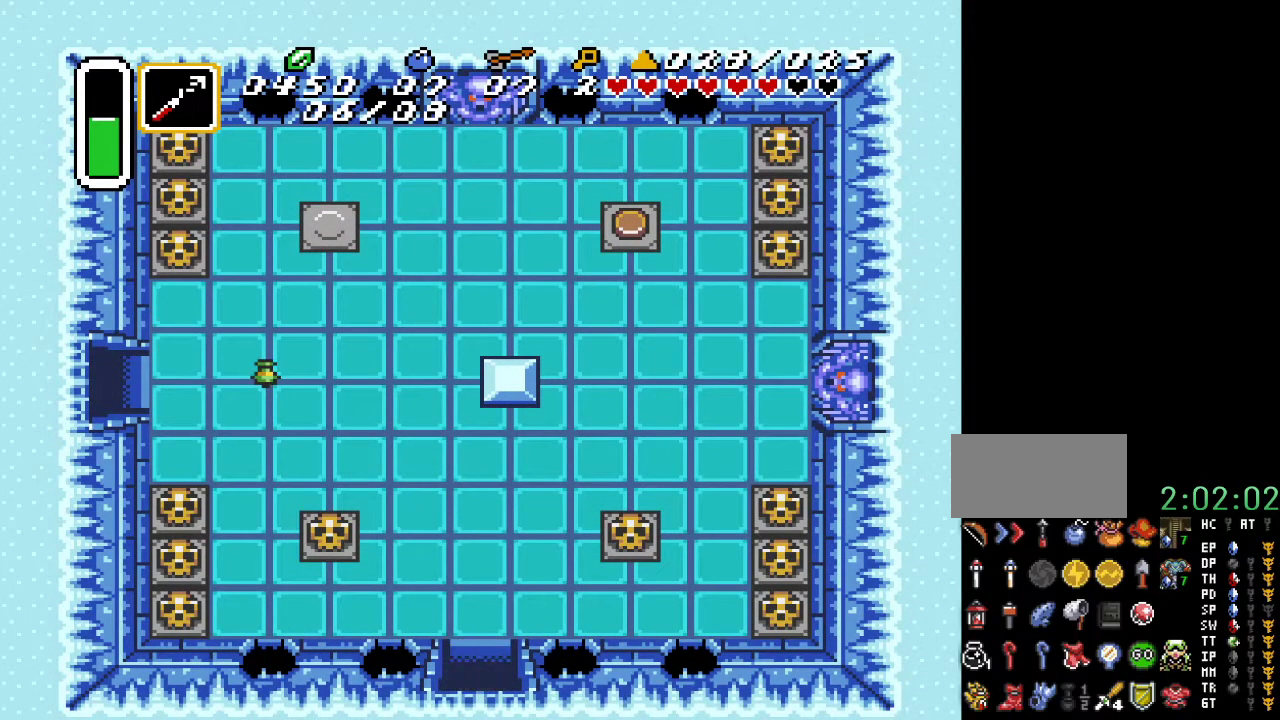
{"buttons": ["DPAD_DOWN"], "events": []}
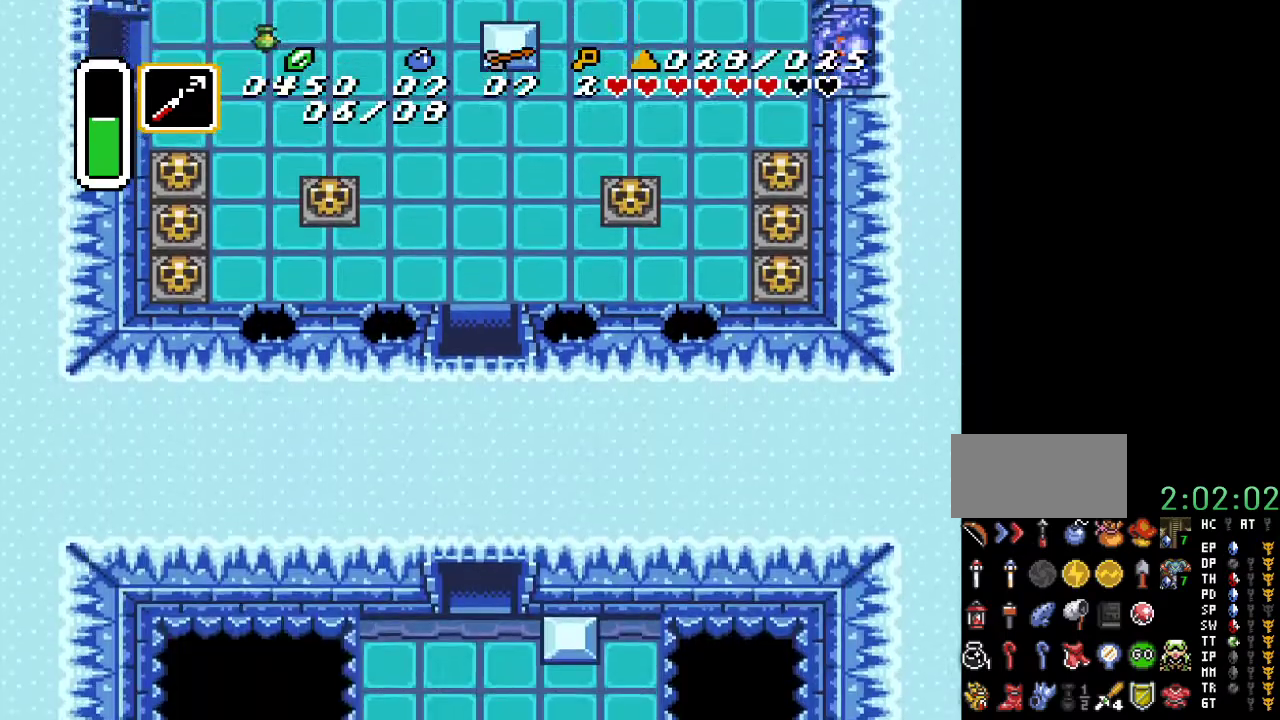
{"buttons": ["DPAD_DOWN", "DPAD_RIGHT"], "events": [[33, "DPAD_RIGHT", "down"]]}
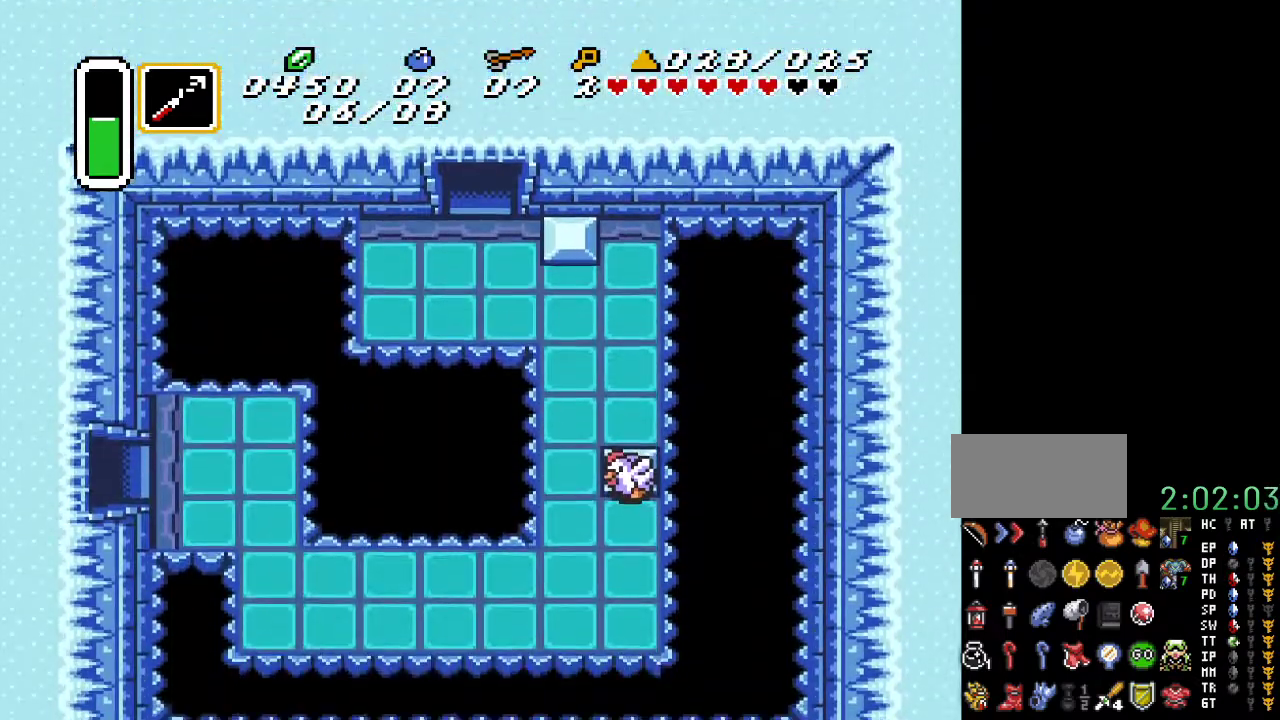
{"buttons": ["DPAD_DOWN", "DPAD_RIGHT"], "events": []}
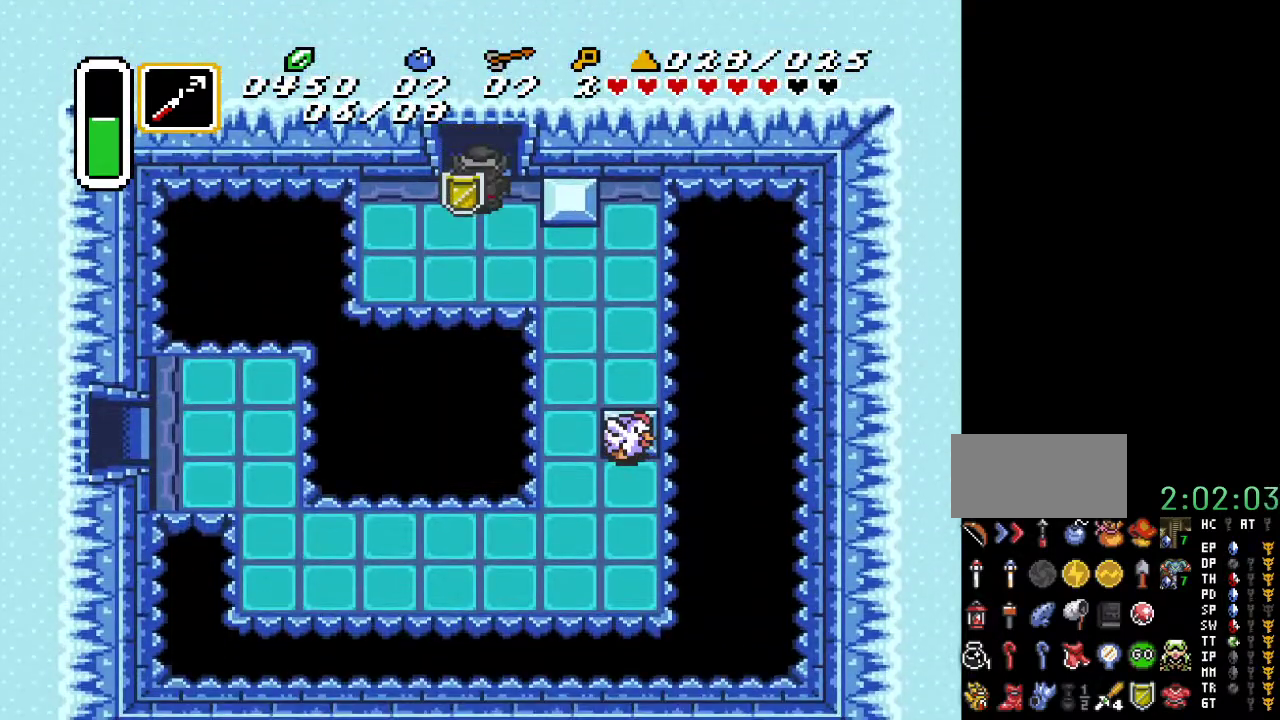
{"buttons": ["DPAD_DOWN", "DPAD_RIGHT"], "events": []}
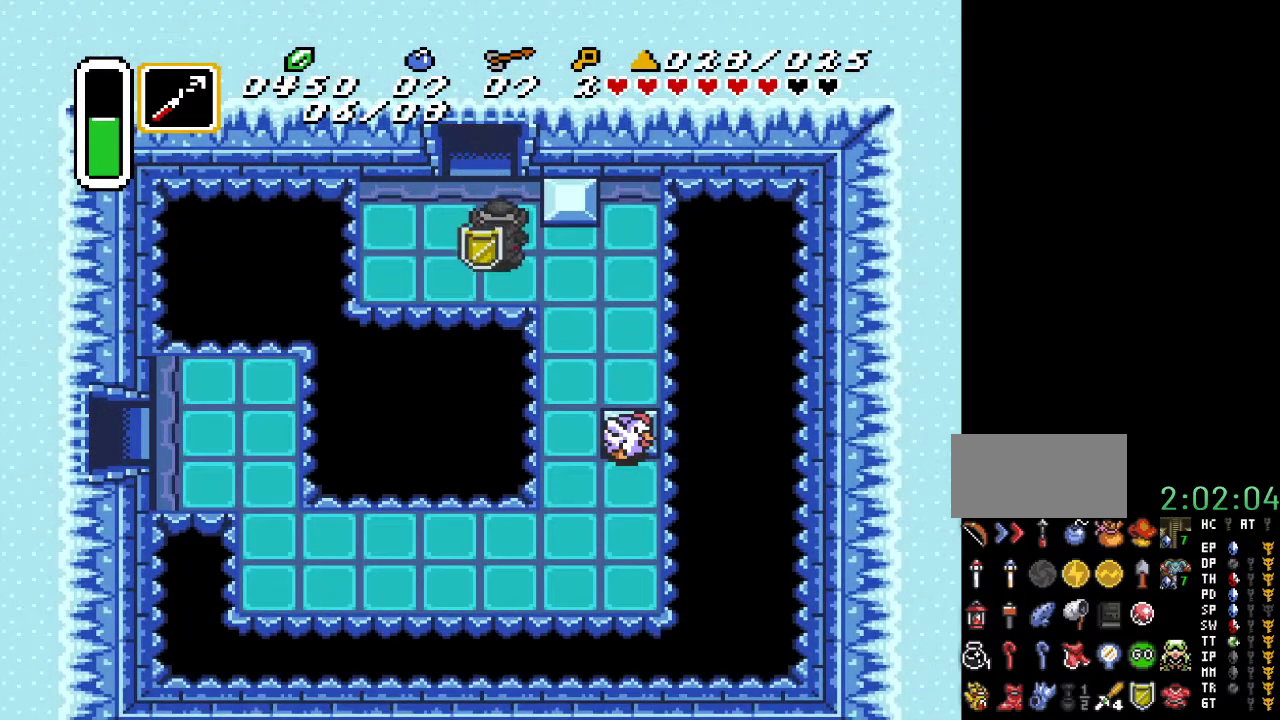
{"buttons": [], "events": [[33, "DPAD_DOWN", "up"], [183, "DPAD_RIGHT", "up"]]}
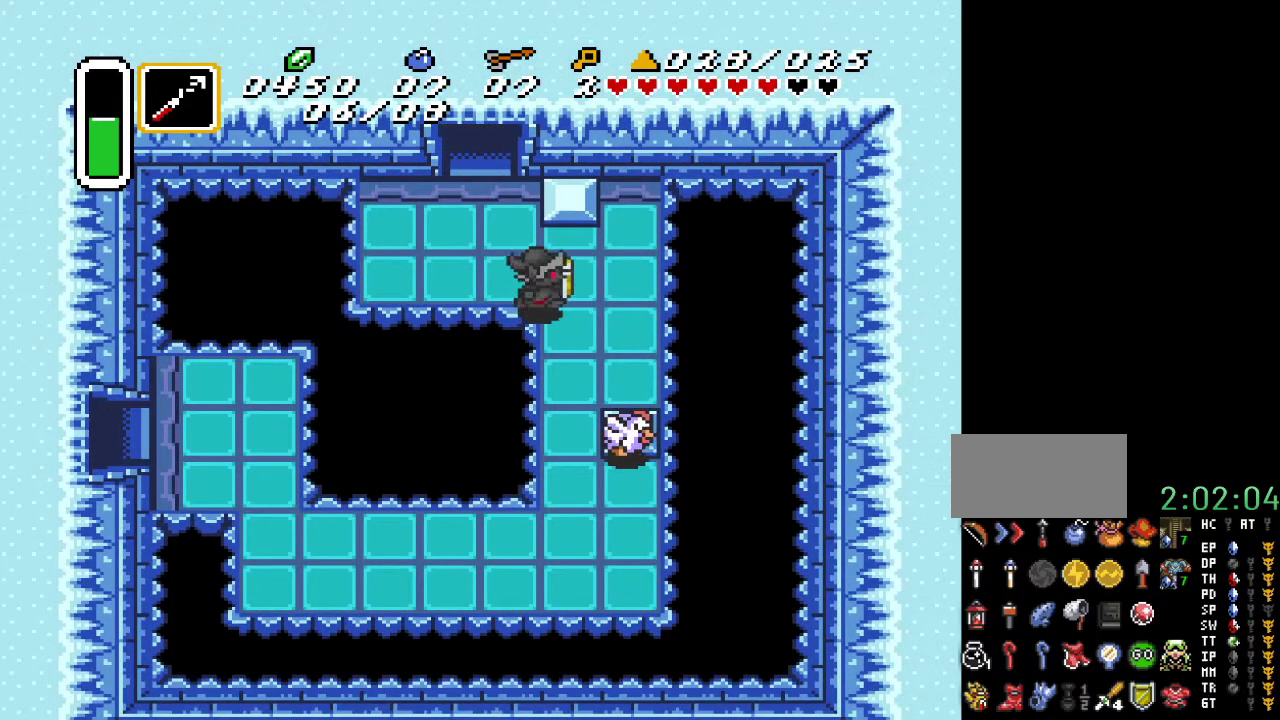
{"buttons": ["DPAD_UP", "DPAD_RIGHT"], "events": [[33, "DPAD_UP", "down"], [400, "DPAD_RIGHT", "down"]]}
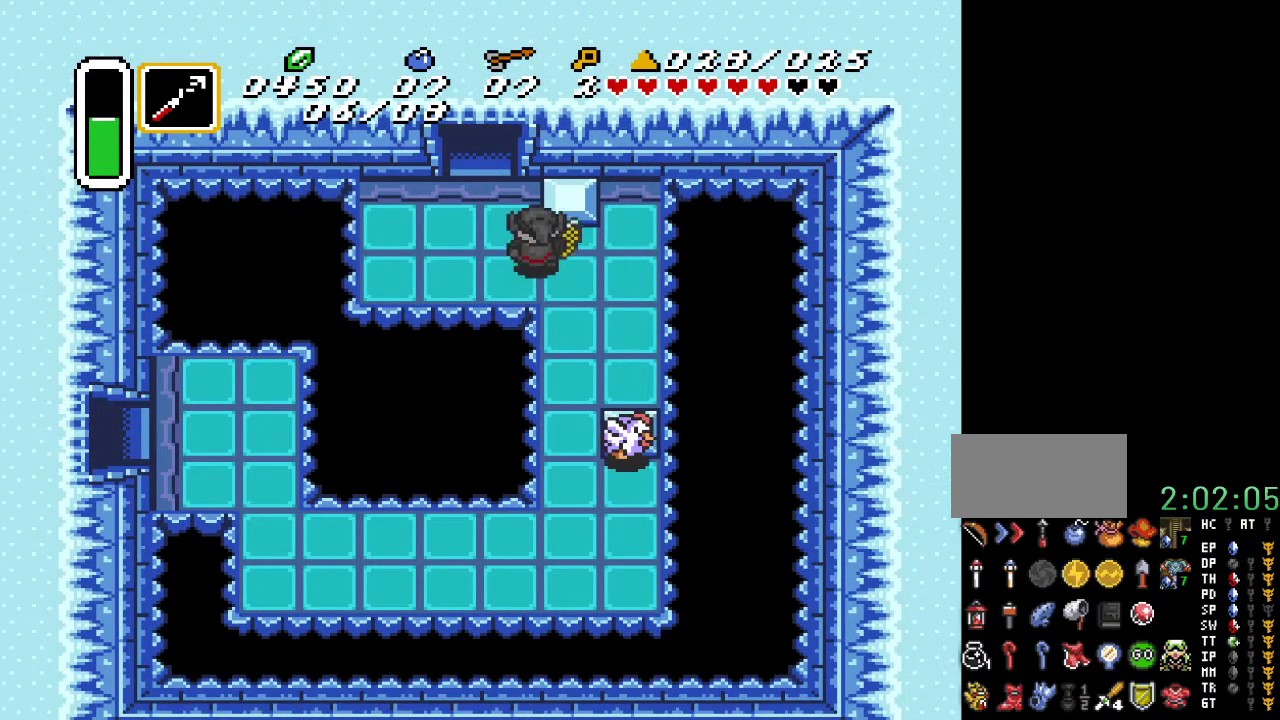
{"buttons": ["DPAD_RIGHT"], "events": [[33, "DPAD_UP", "up"], [100, "DPAD_RIGHT", "up"], [500, "DPAD_RIGHT", "down"]]}
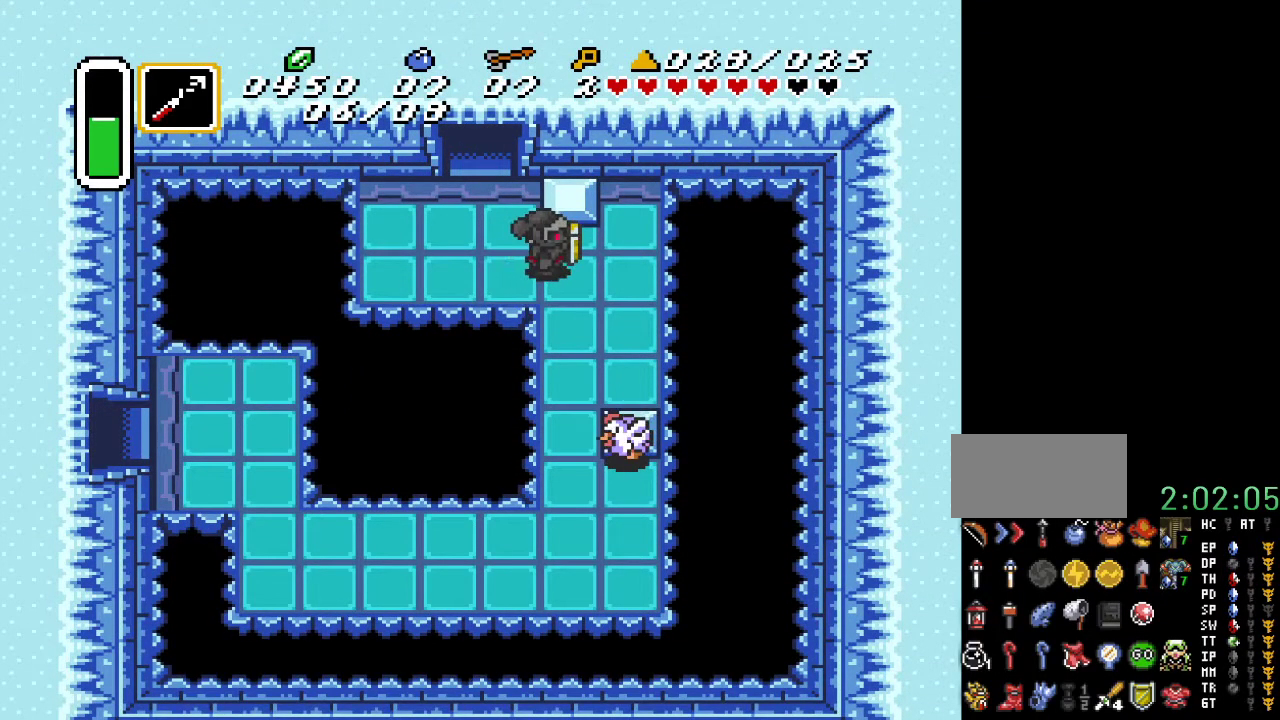
{"buttons": ["DPAD_DOWN"], "events": [[150, "DPAD_RIGHT", "up"], [350, "DPAD_DOWN", "down"]]}
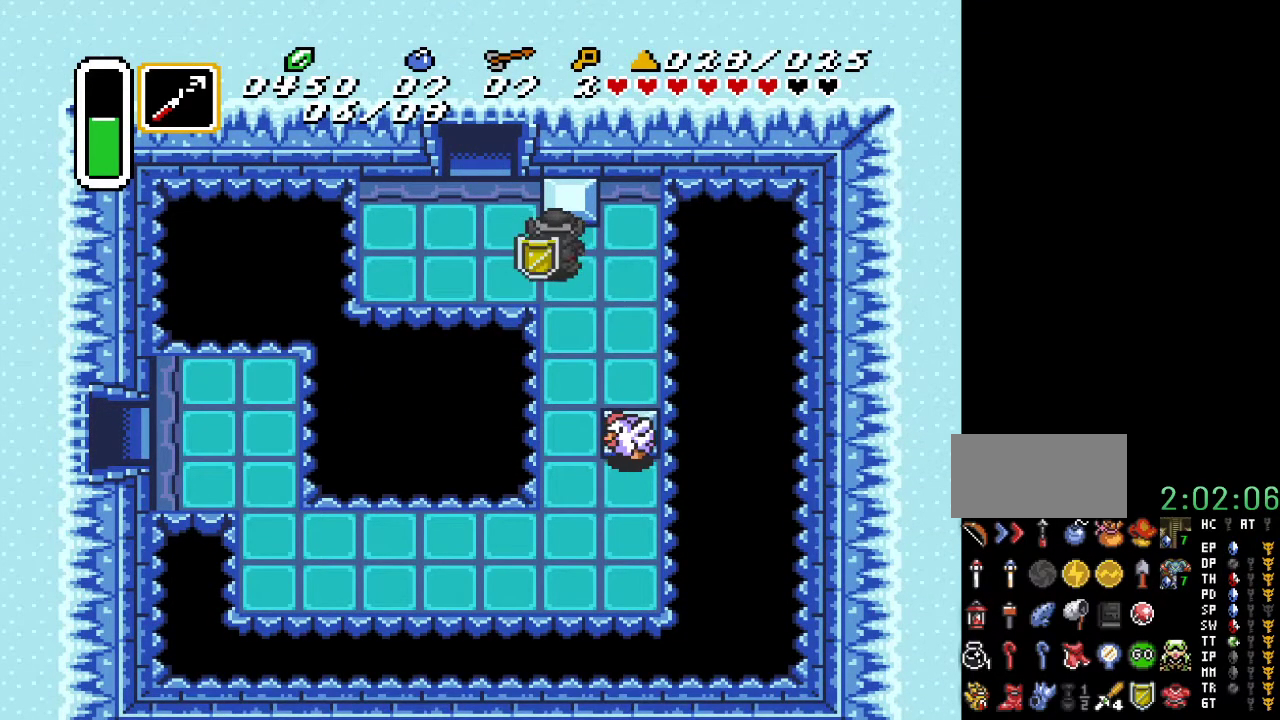
{"buttons": ["DPAD_DOWN"], "events": []}
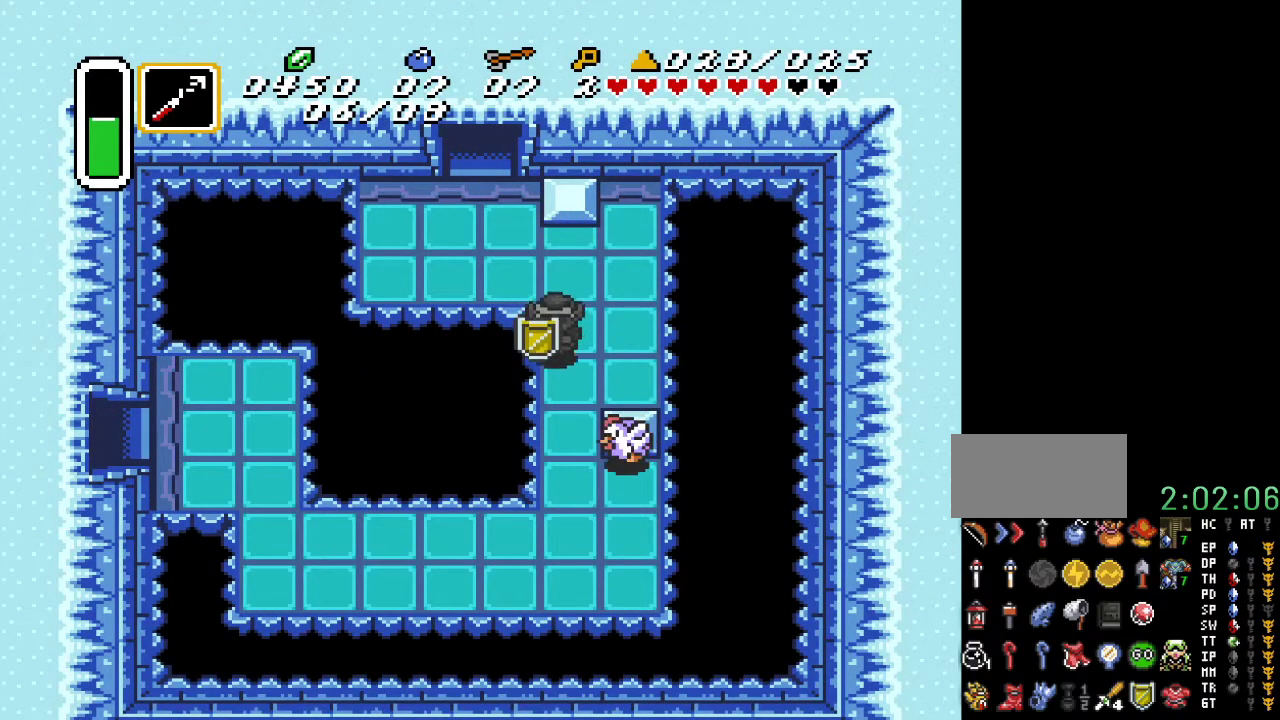
{"buttons": [], "events": [[383, "DPAD_DOWN", "up"]]}
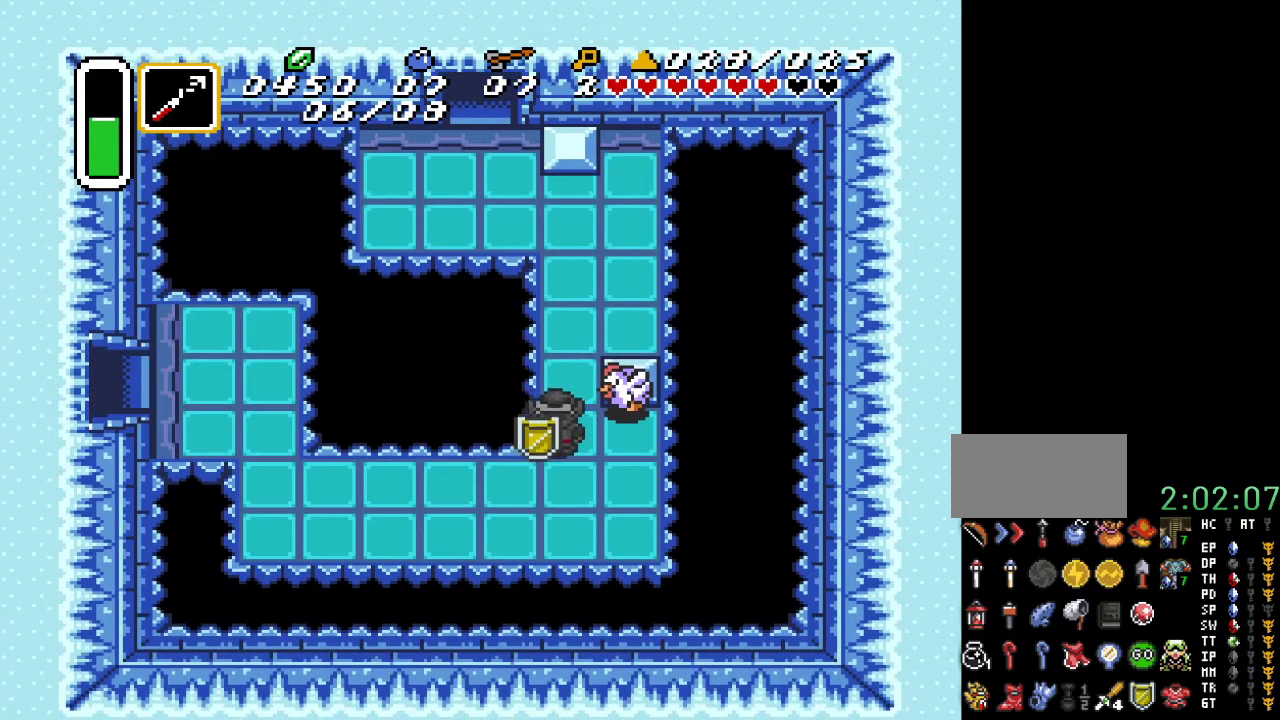
{"buttons": ["DPAD_LEFT"], "events": [[217, "DPAD_DOWN", "down"], [350, "DPAD_DOWN", "up"], [417, "DPAD_LEFT", "down"]]}
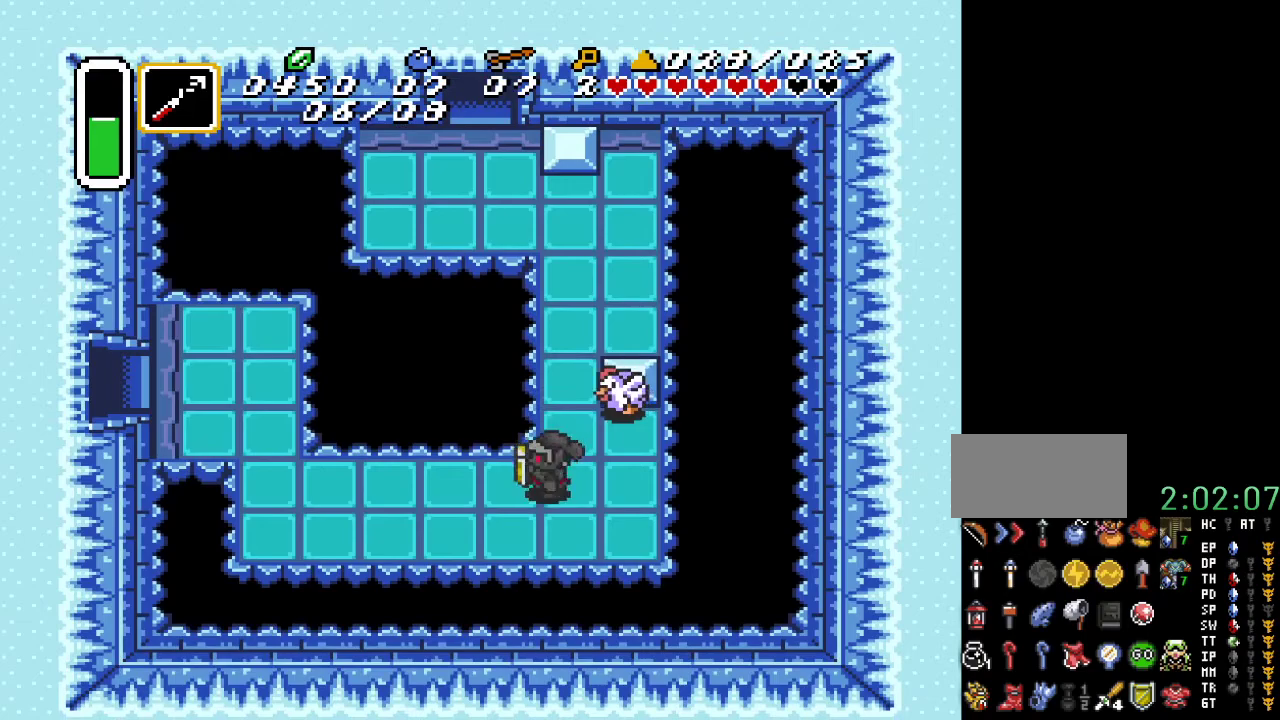
{"buttons": ["DPAD_LEFT"], "events": []}
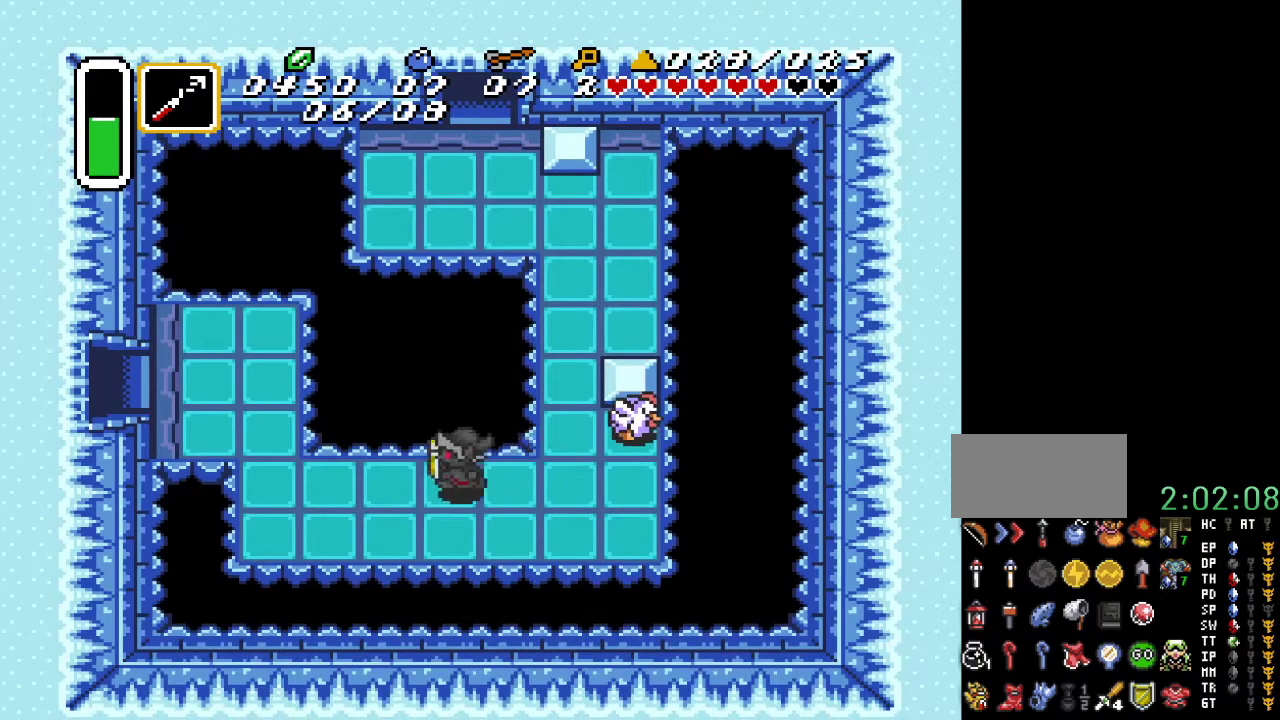
{"buttons": [], "events": [[250, "DPAD_LEFT", "up"]]}